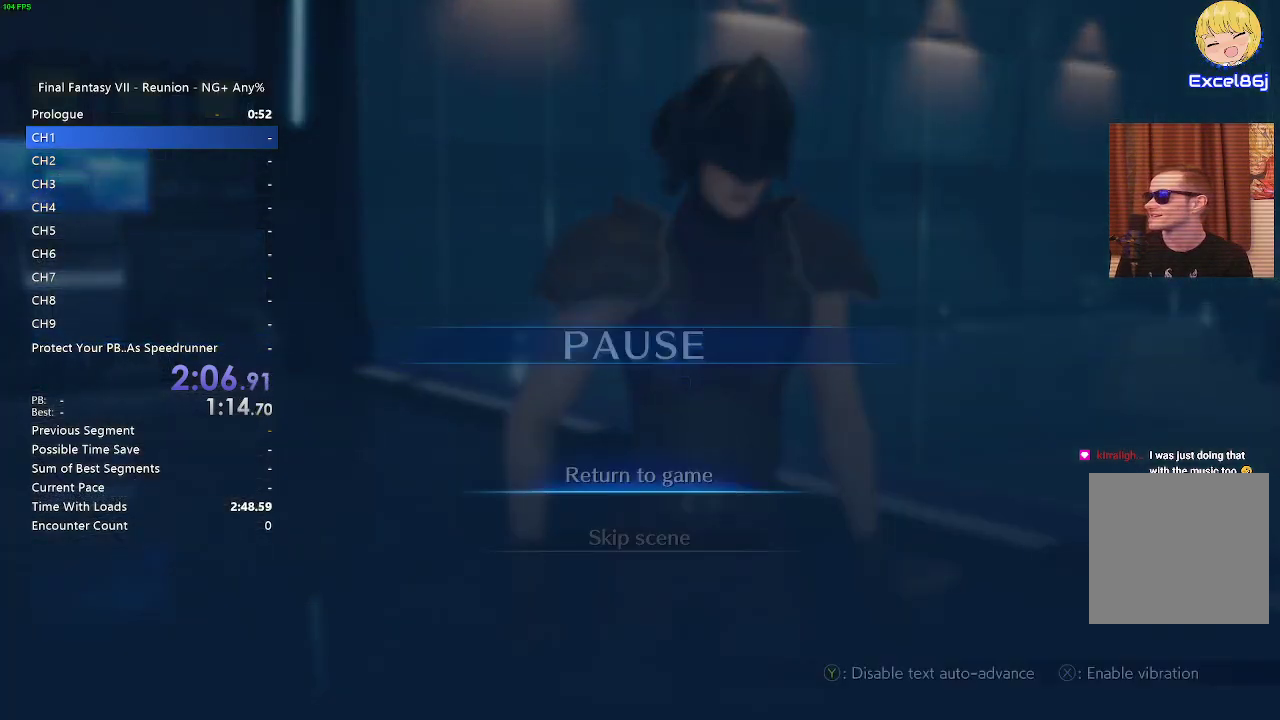
Gameplay with a controller (PlayStation layout); each line is a JSON object with the inputs held at the frame after it. "button_events" lists button changes between this image and that frame as [ms after this image, input, new state], when the widget could be followed in between (sticks are given only as held states). Not read: L1 left_stick.
{"buttons": ["CROSS"], "right_stick": "center", "button_events": [[233, "DPAD_DOWN", "down"], [300, "CROSS", "down"], [333, "DPAD_DOWN", "up"], [400, "CROSS", "up"], [500, "CROSS", "down"]]}
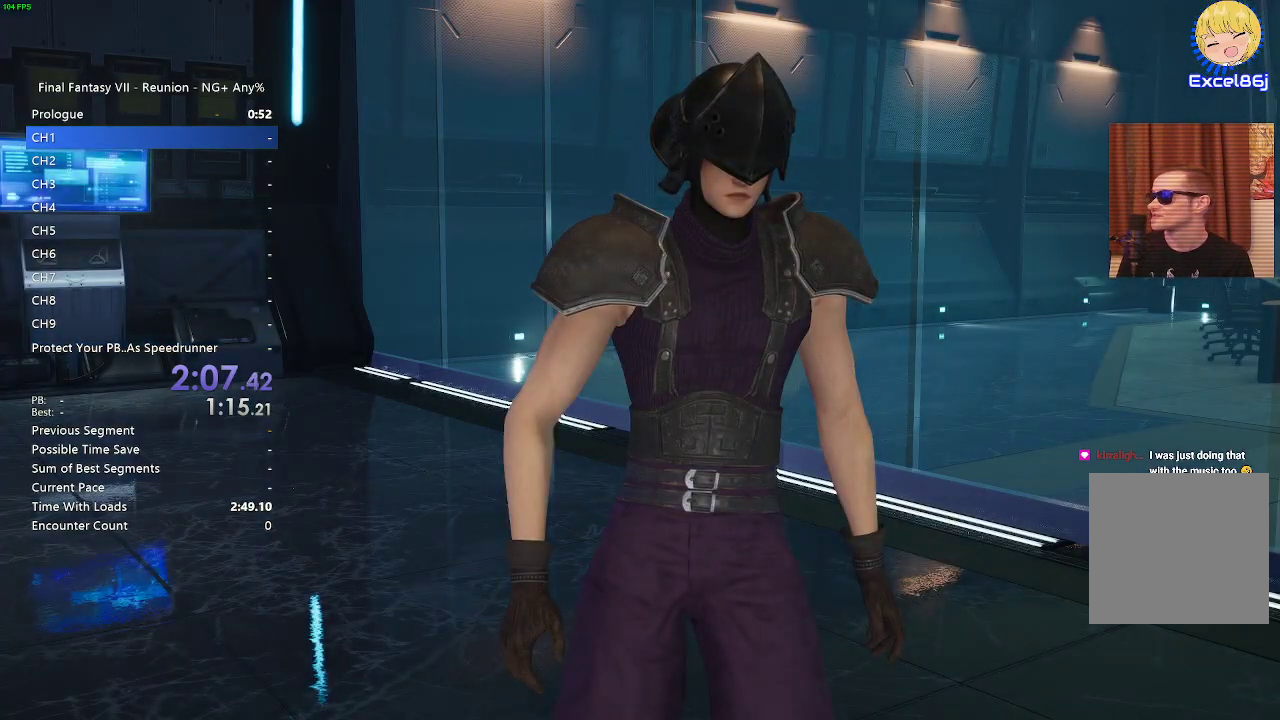
{"buttons": [], "right_stick": "center", "button_events": [[50, "CROSS", "up"]]}
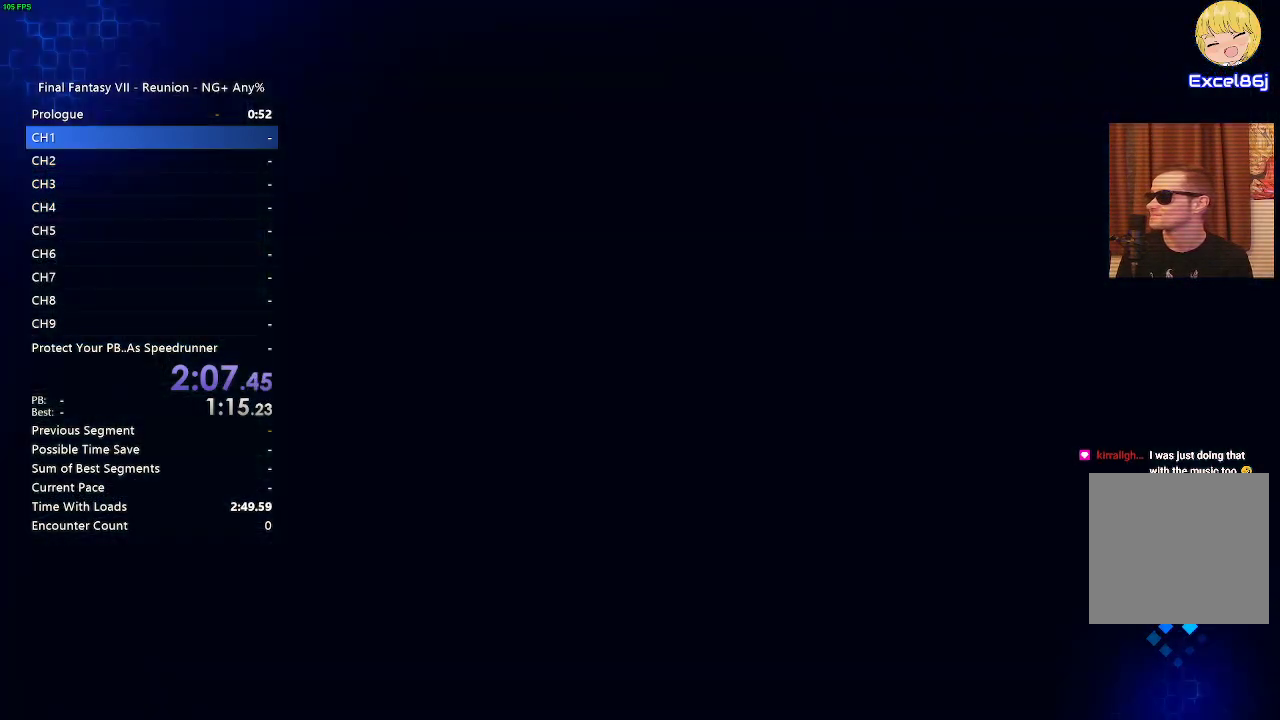
{"buttons": [], "right_stick": "center", "button_events": []}
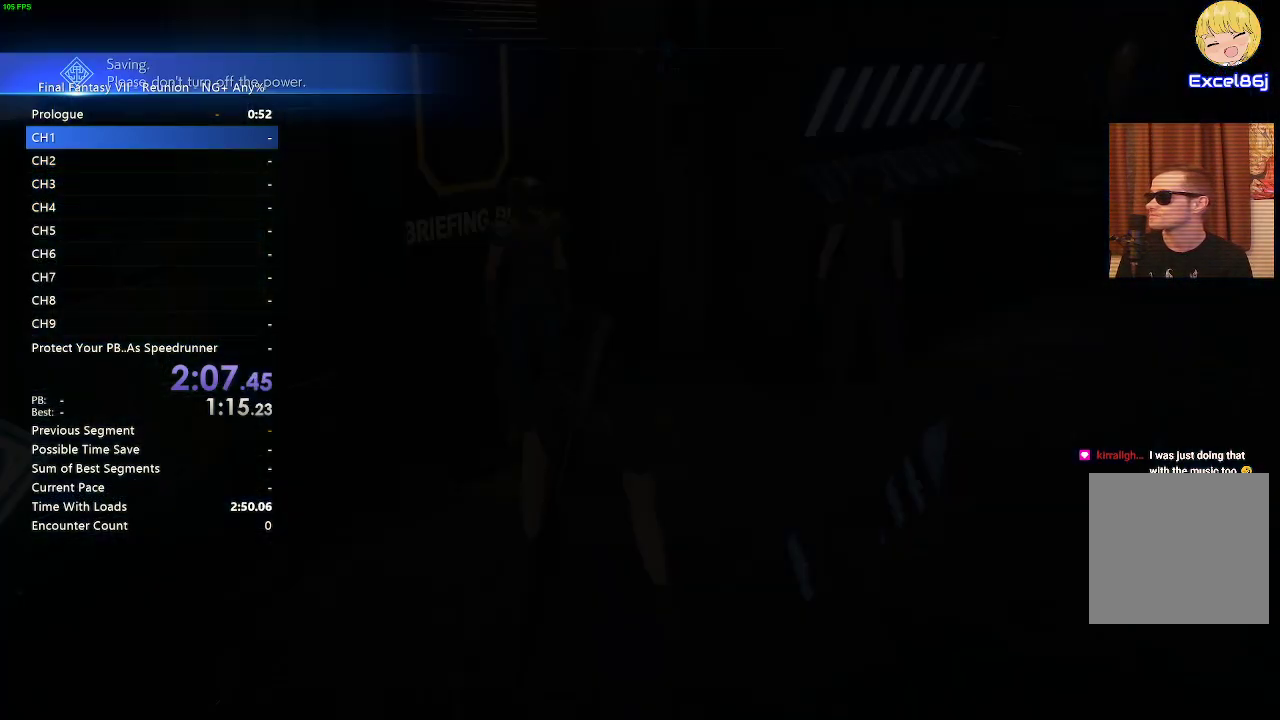
{"buttons": [], "right_stick": "center", "button_events": []}